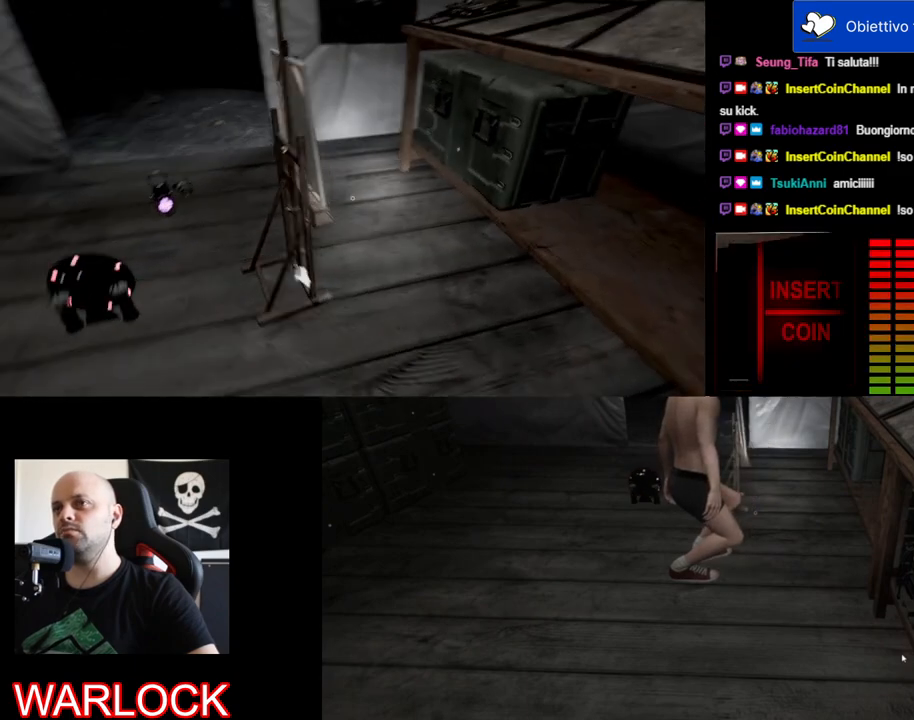
Gameplay with keyboard and mouse; each line is a JSON object with the keys and mouse buttons held at the frame after it. "events" lists presses ("down") and releases ("up") of "a", "c", "ctrl", "d", "e", "f", "q", "r", "s", "shift", "space", "tab", "w", "x", "z", "mouse_left", "mouse_wheel", "mouse_right", "mouse_mb4" and "mouse_mb5" between this image and that frame as [ms after this image, input, new state], when the widget could be followed in between. "mouse_left", "mouse_wheel", "mouse_right", "mouse_mb4", "mouse_mb5" = the "left", "wheel", "right", "mb4", "mb5" buttons of the "mouse" list. No other keys are recorded. "wheel" means that the mouse wheel is clicked or scrolled. Mouse movement is not recorded.
{"keys": ["d", "w"], "mouse": [], "events": [[183, "w", "down"]]}
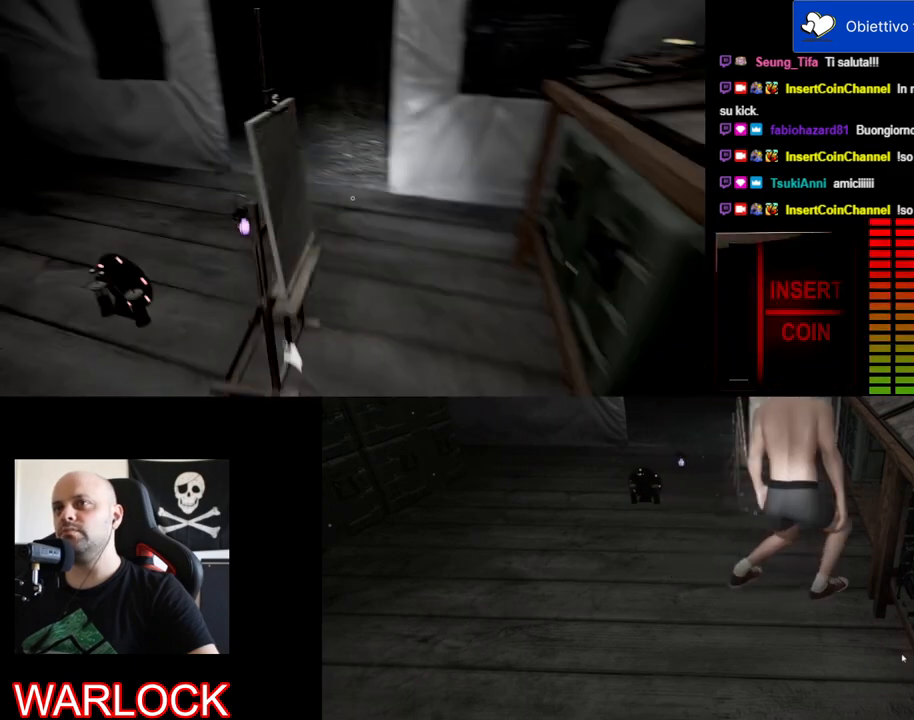
{"keys": [], "mouse": [], "events": [[333, "w", "up"], [383, "d", "up"]]}
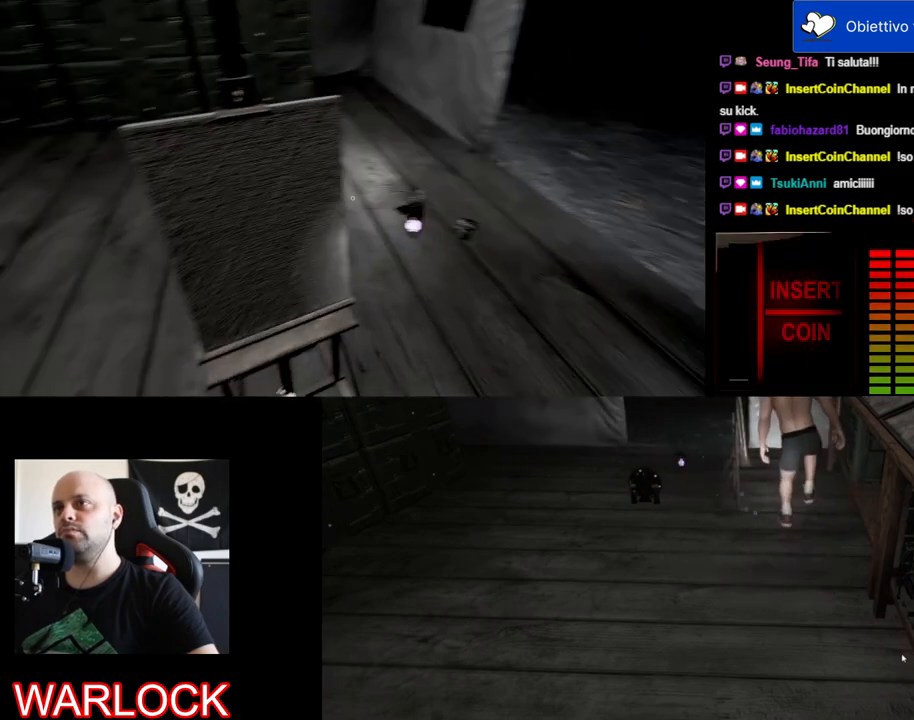
{"keys": [], "mouse": [], "events": []}
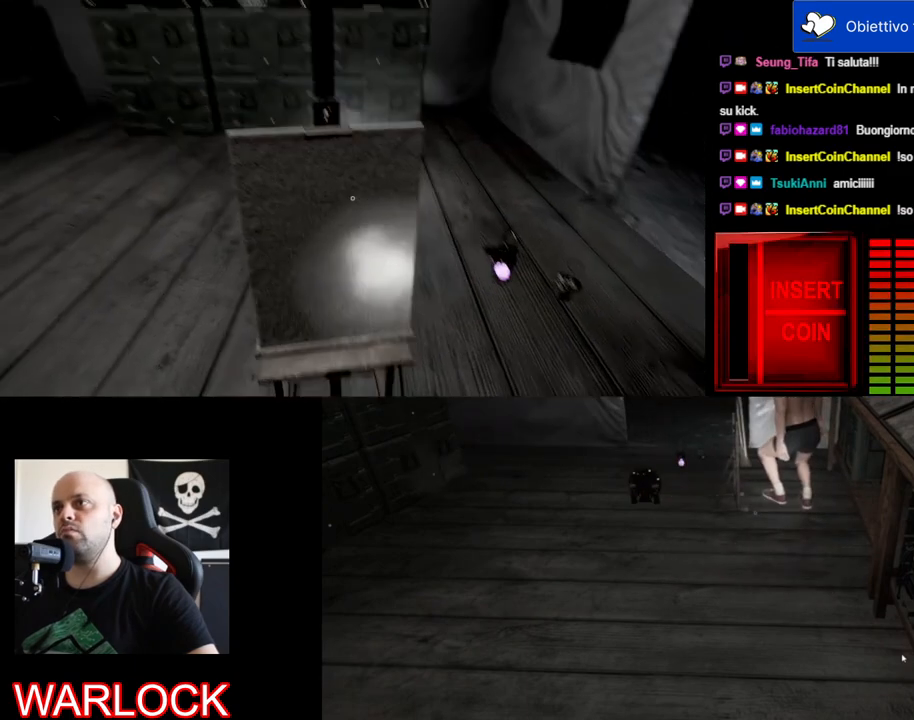
{"keys": [], "mouse": [], "events": []}
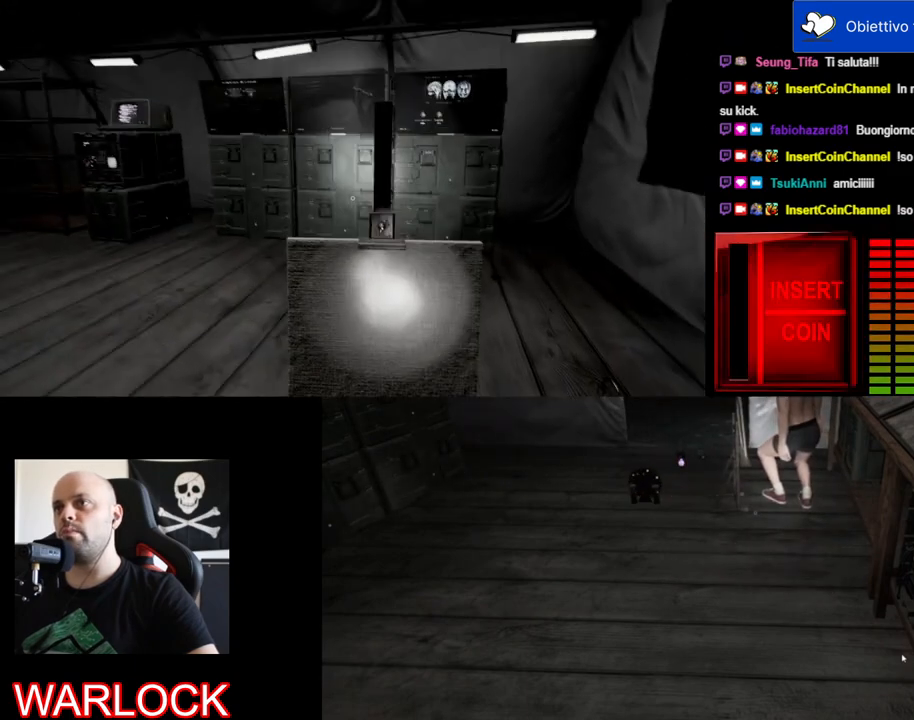
{"keys": [], "mouse": [], "events": []}
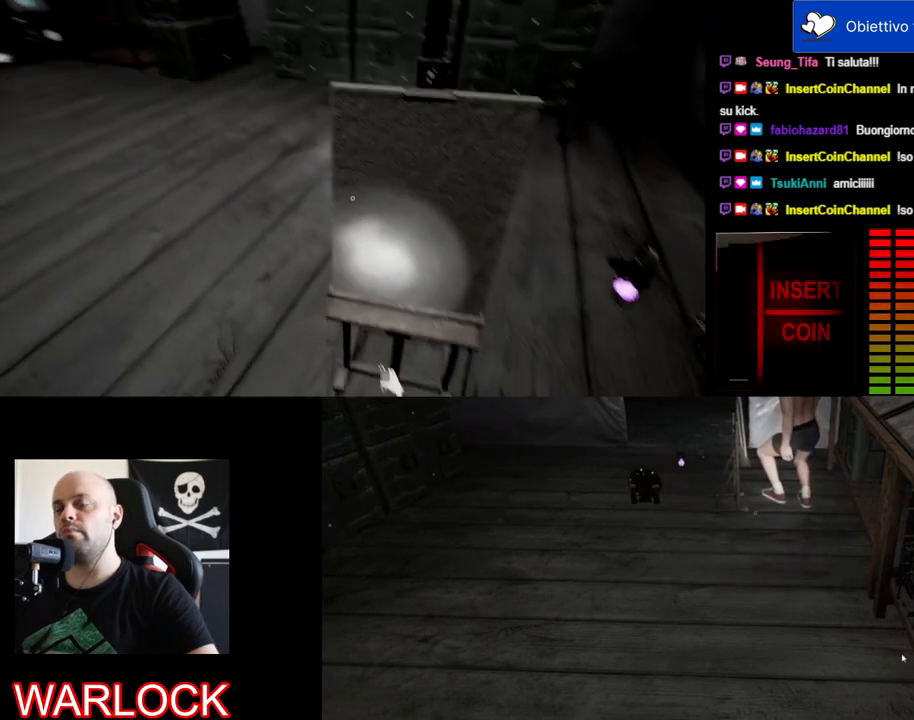
{"keys": [], "mouse": [], "events": []}
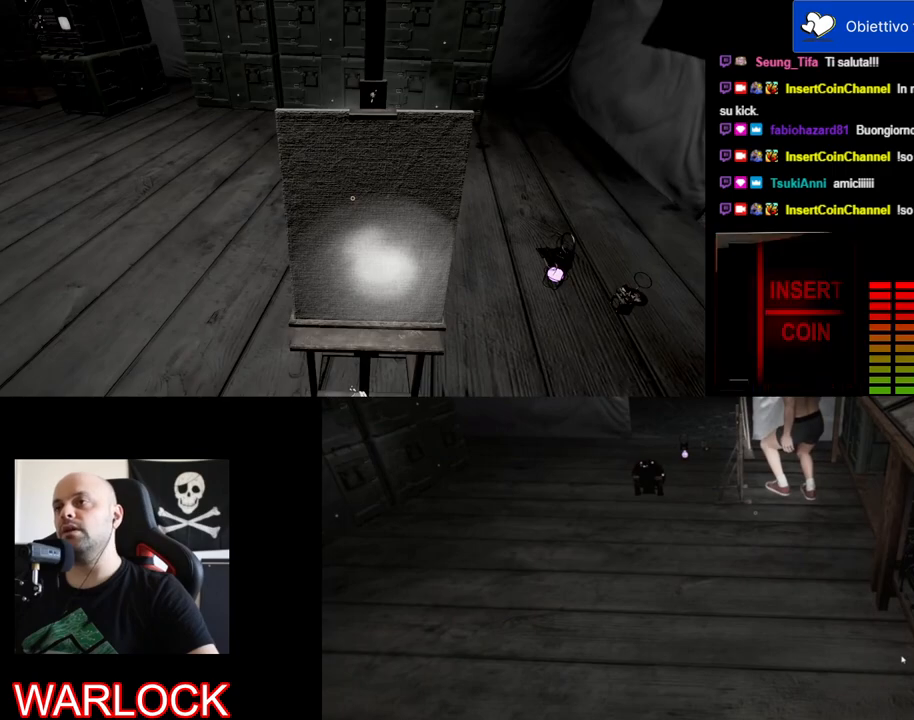
{"keys": [], "mouse": [], "events": []}
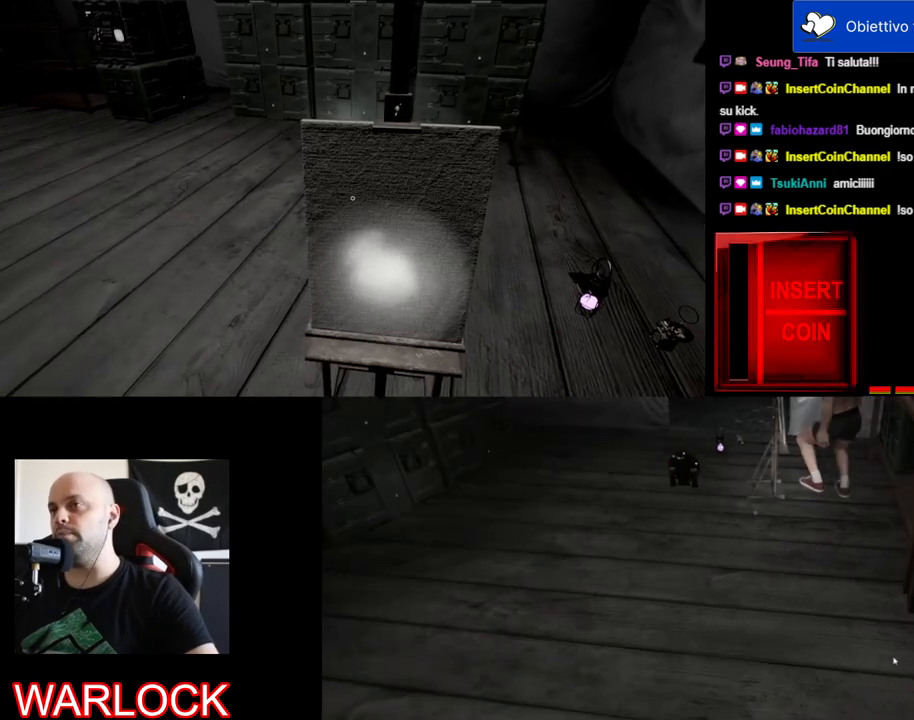
{"keys": [], "mouse": [], "events": [[233, "ctrl", "down"], [433, "ctrl", "up"]]}
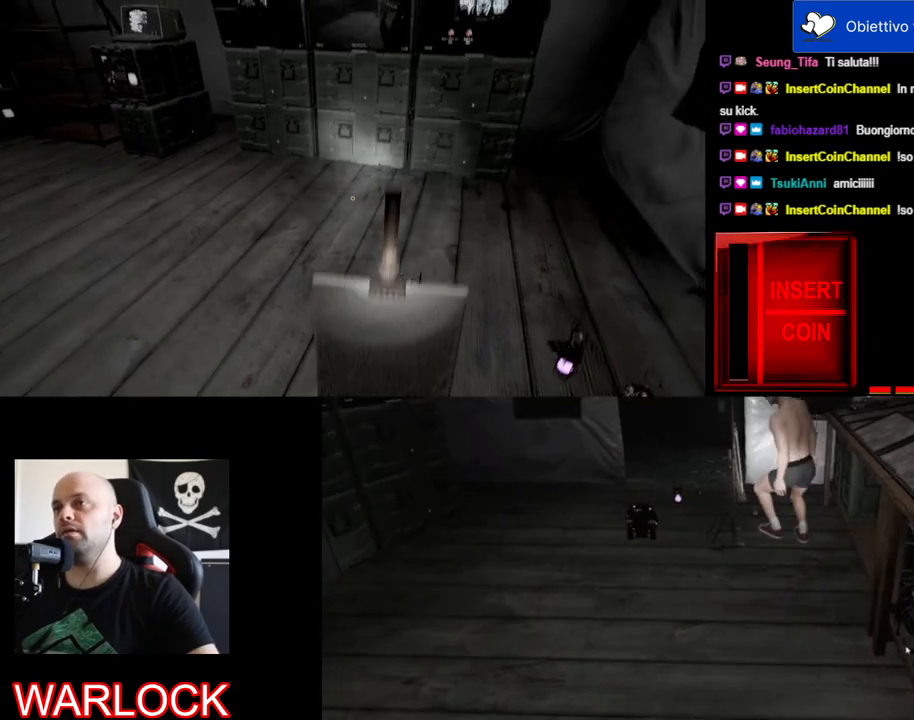
{"keys": [], "mouse": [], "events": []}
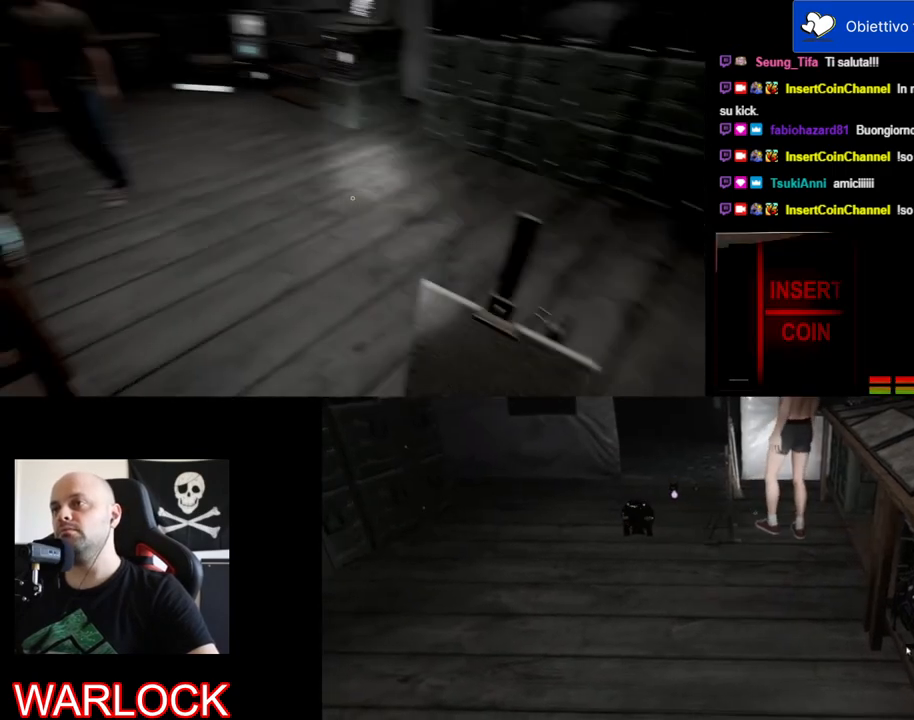
{"keys": [], "mouse": [], "events": []}
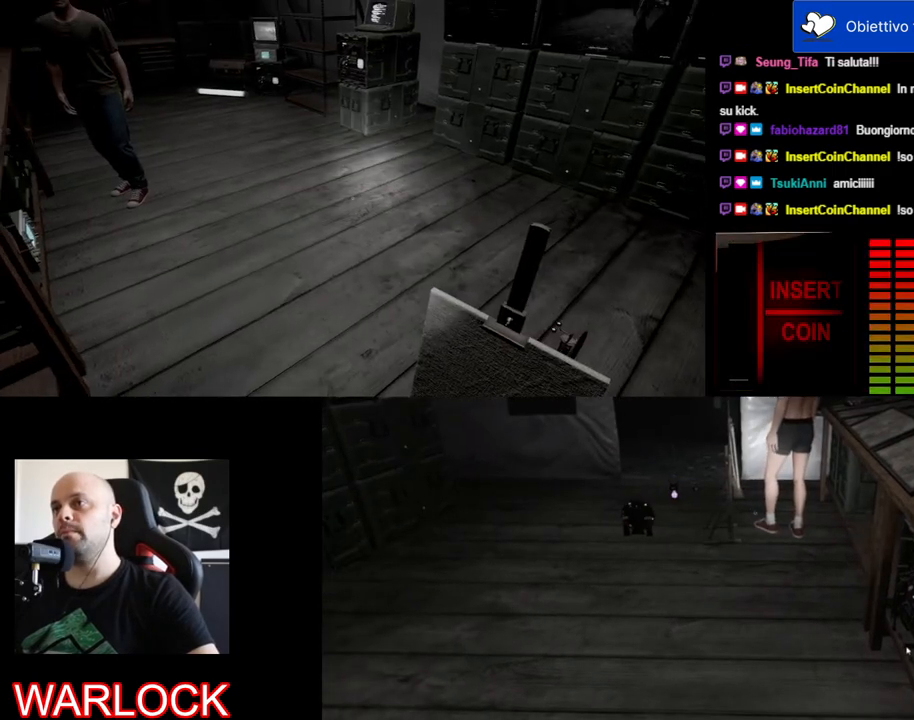
{"keys": ["w"], "mouse": [], "events": [[283, "w", "down"]]}
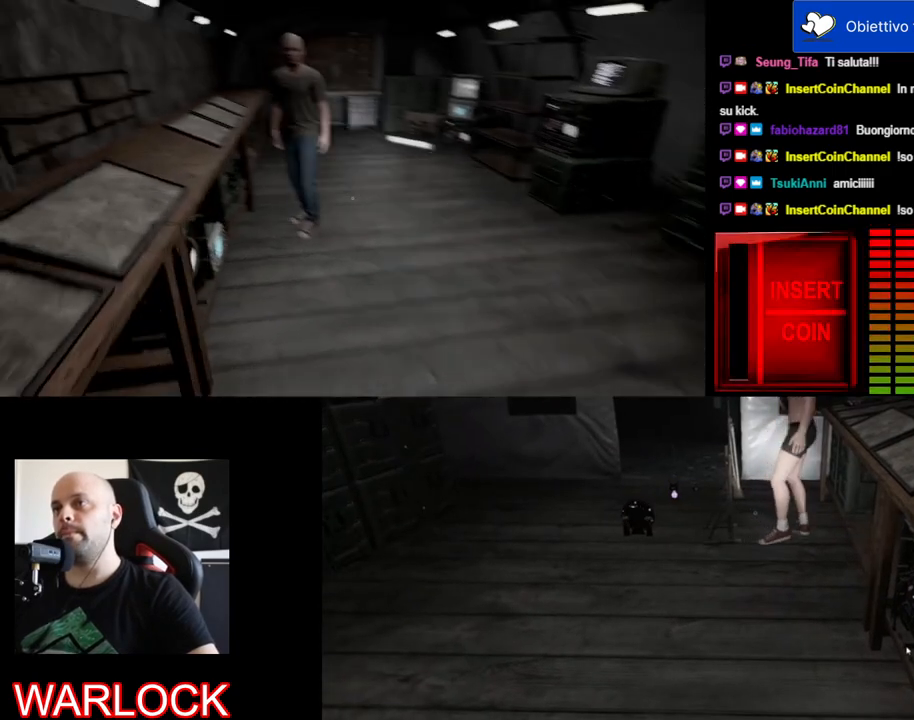
{"keys": ["d", "w"], "mouse": [], "events": [[133, "d", "down"]]}
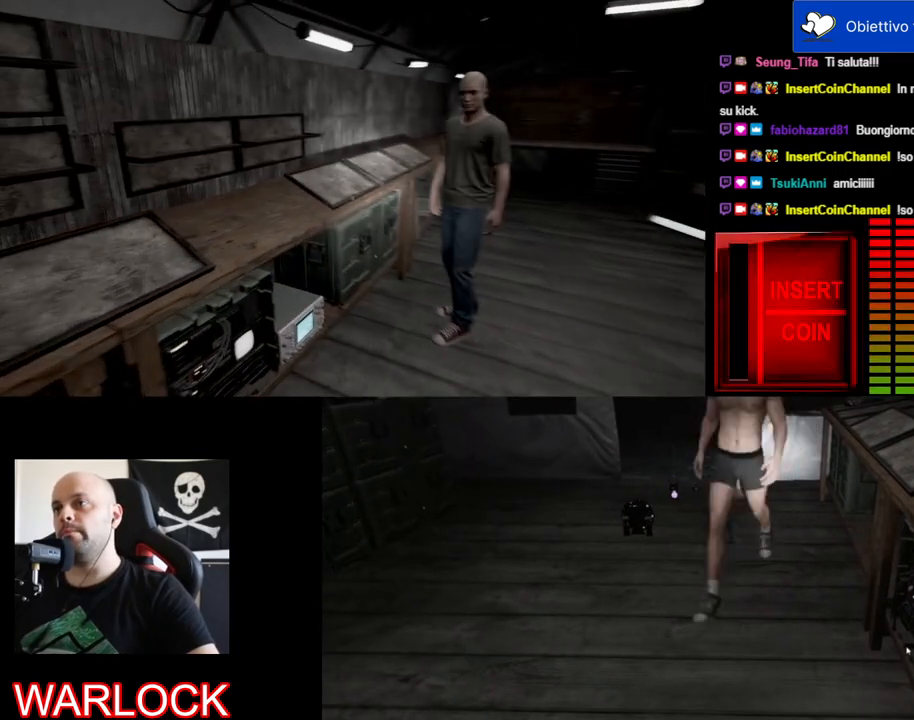
{"keys": ["d", "w"], "mouse": [], "events": []}
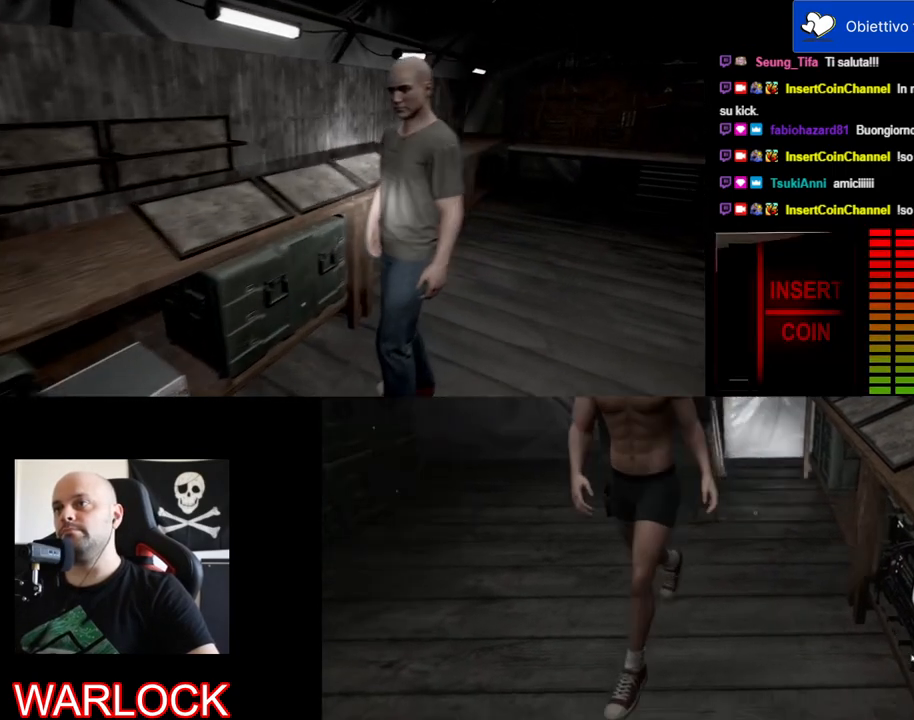
{"keys": ["d", "w"], "mouse": [], "events": []}
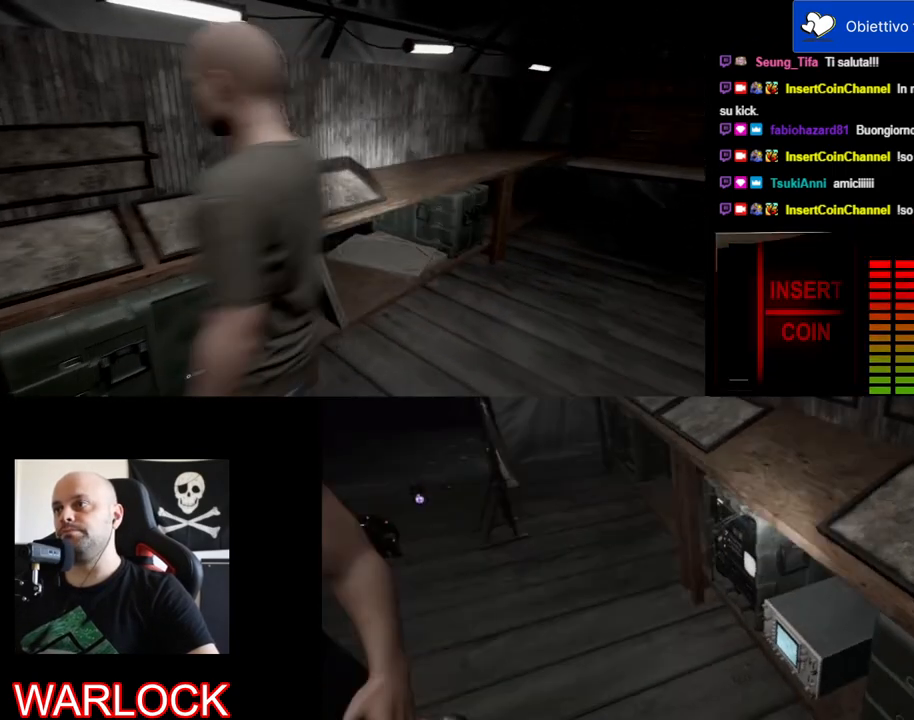
{"keys": ["d", "w"], "mouse": [], "events": []}
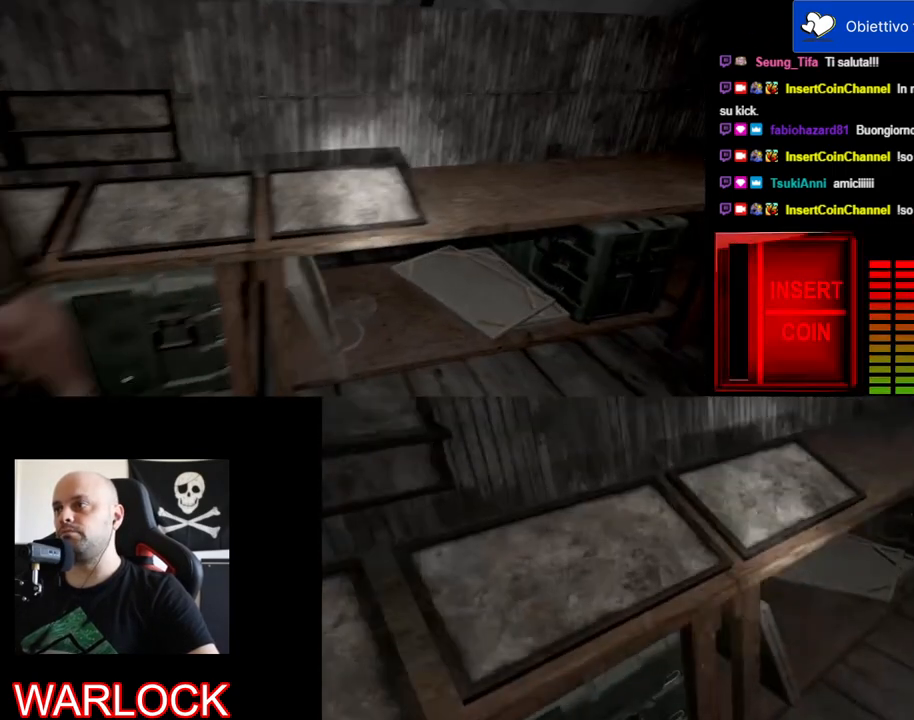
{"keys": [], "mouse": [], "events": [[233, "w", "up"], [283, "d", "up"]]}
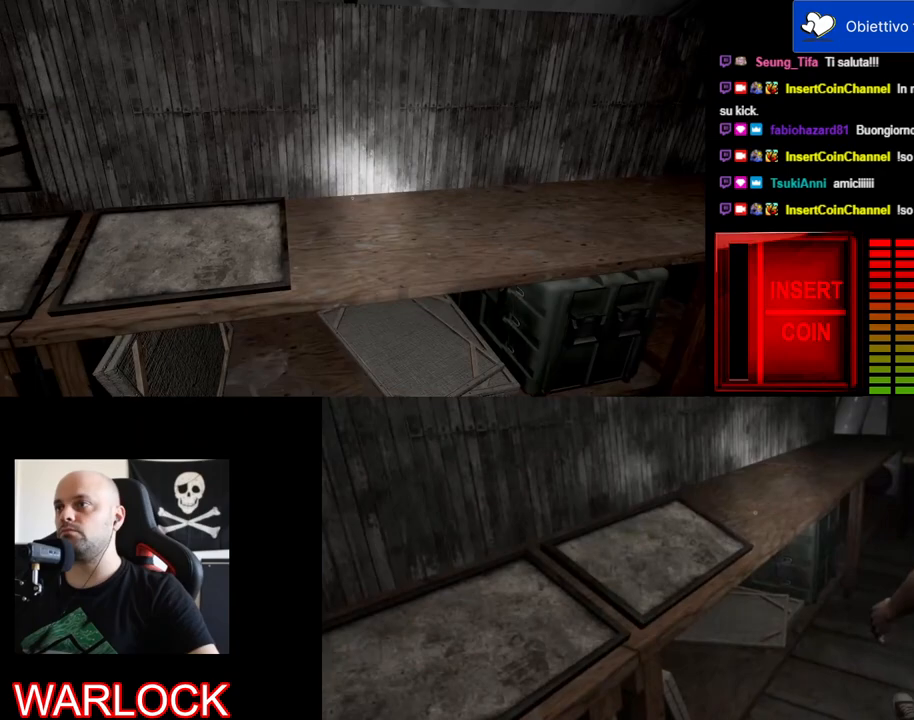
{"keys": [], "mouse": [], "events": []}
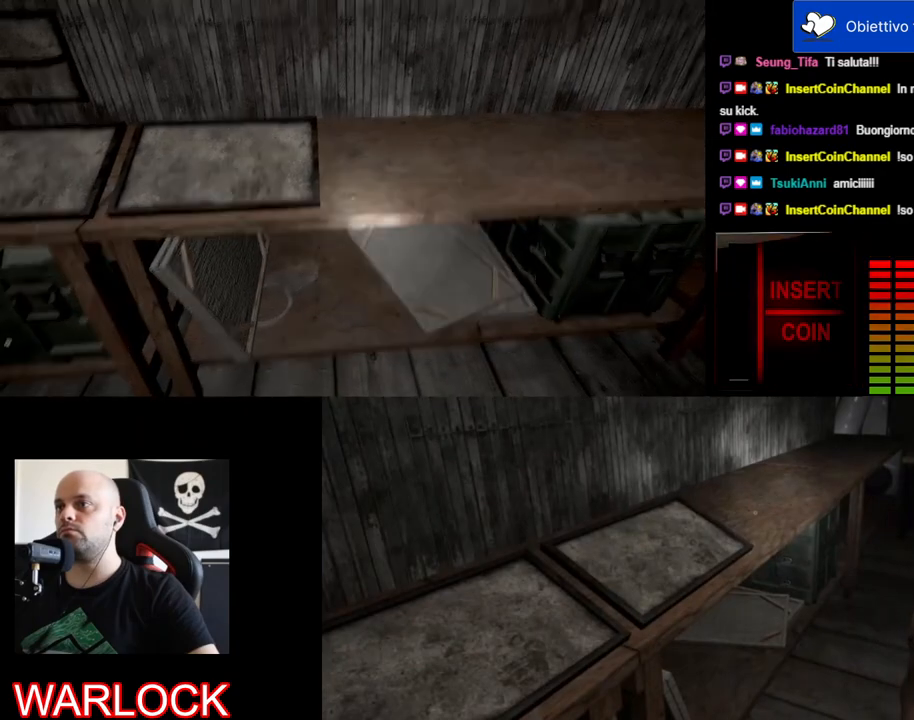
{"keys": [], "mouse": [], "events": []}
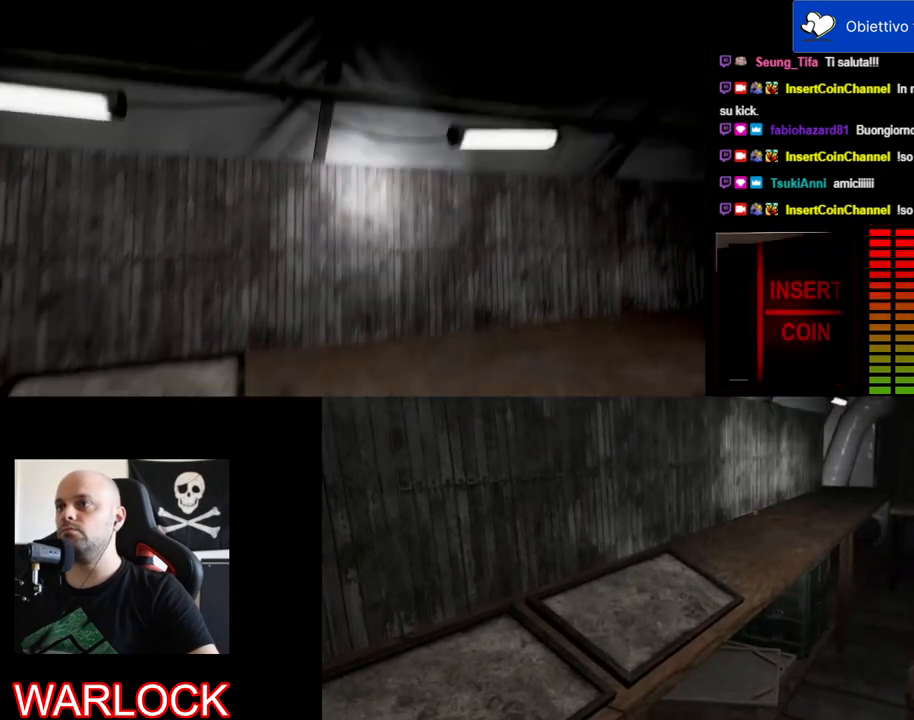
{"keys": [], "mouse": [], "events": []}
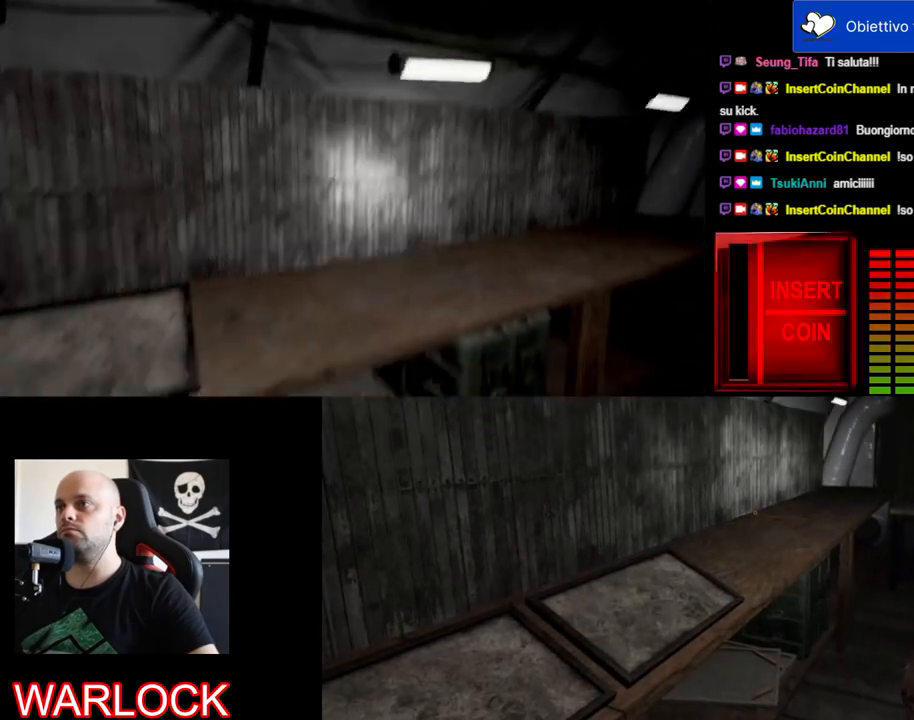
{"keys": [], "mouse": [], "events": []}
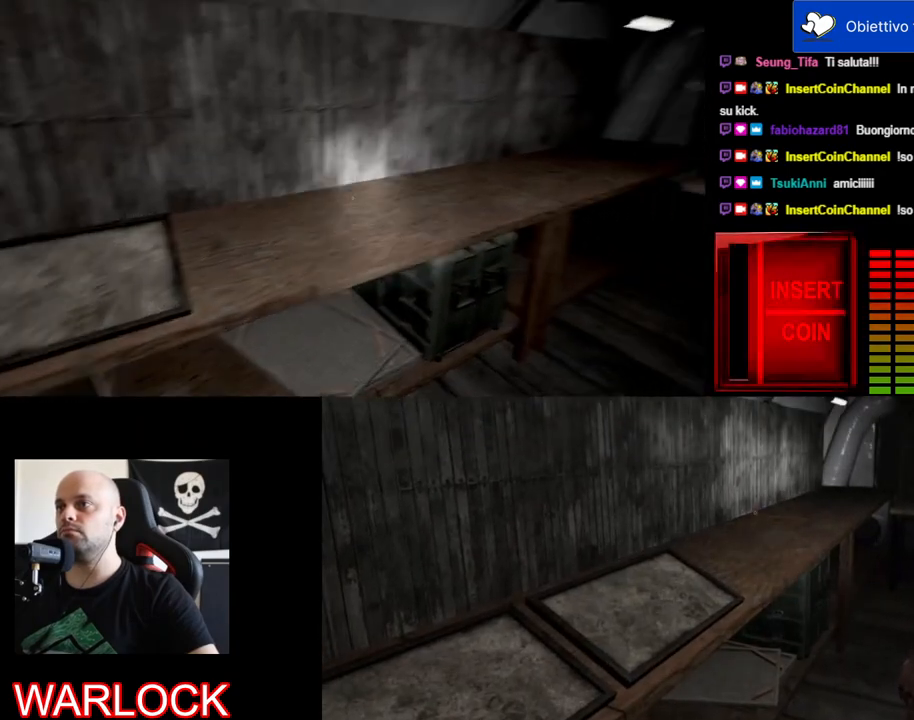
{"keys": [], "mouse": [], "events": []}
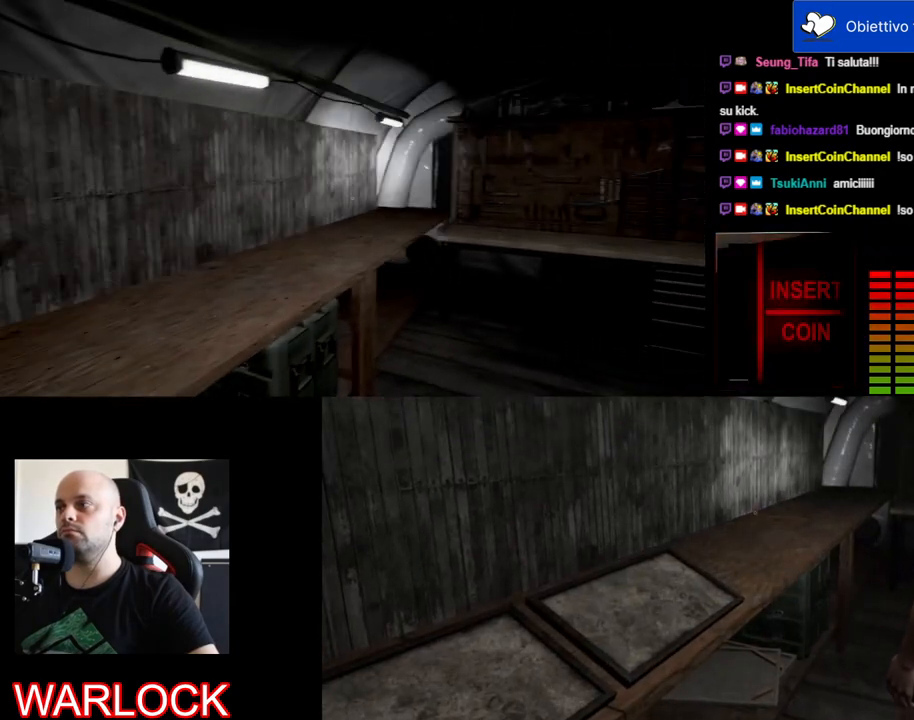
{"keys": ["d"], "mouse": [], "events": [[433, "d", "down"]]}
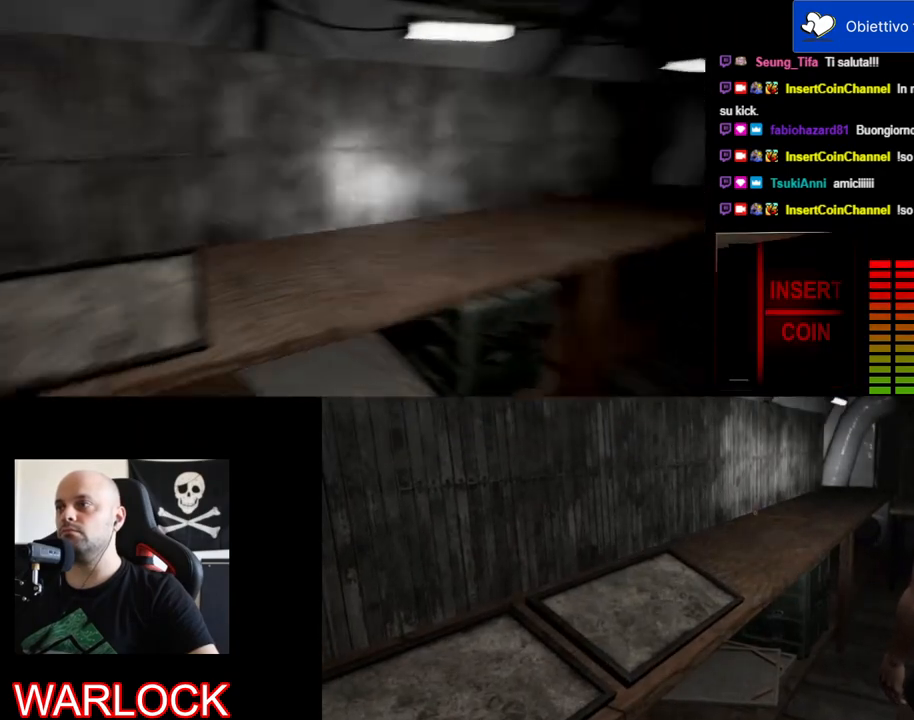
{"keys": ["d", "s"], "mouse": [], "events": [[33, "s", "down"]]}
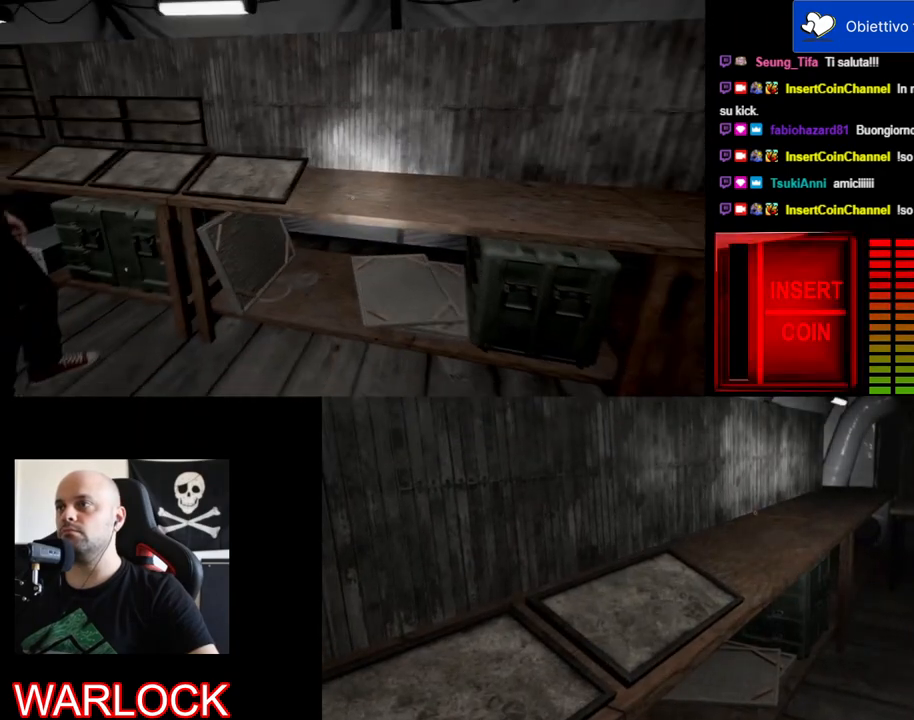
{"keys": [], "mouse": [], "events": [[433, "d", "up"], [433, "s", "up"]]}